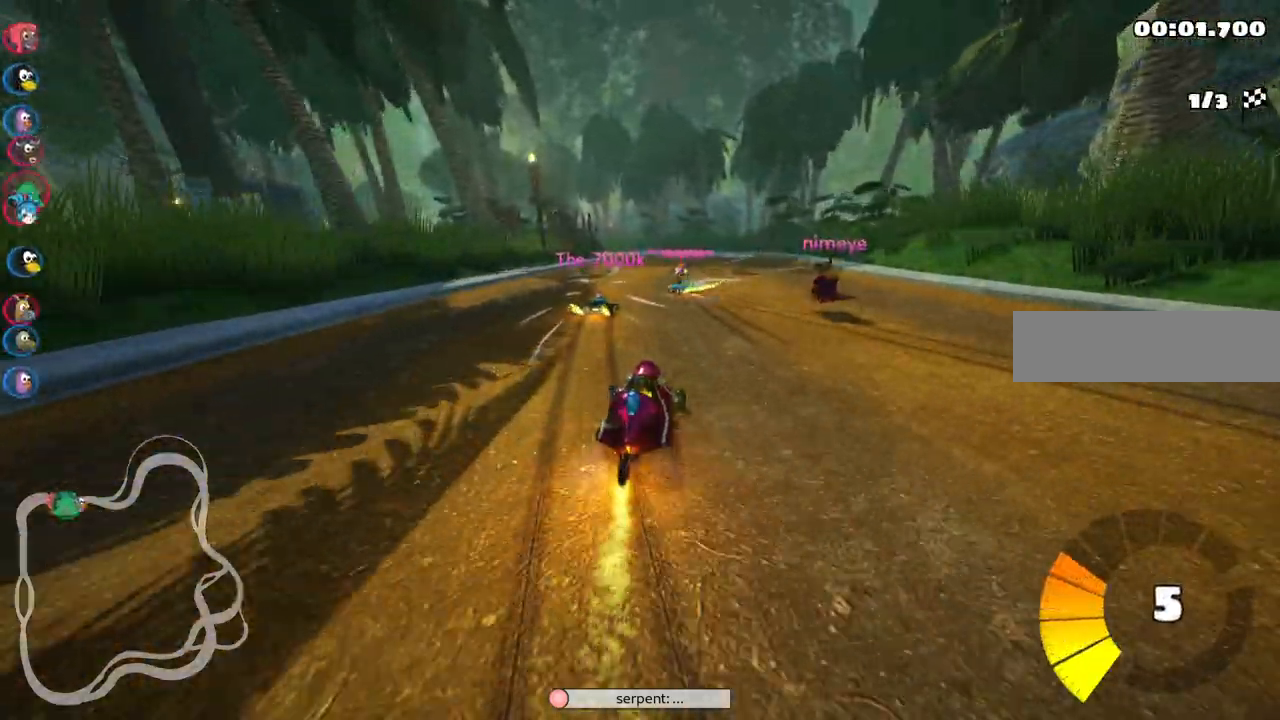
Gameplay with keyboard; each line is a JSON object with the keys held at the frame after it. "events" lists presses ("down") and releases ("up") of ".", "/", "alt_r", "b", "c", "comma", "ctrl_r", "d", "down", "f", "g", "h", "j", "k", "l", "left", "m", "n", "quote", "return", "right", "semicolon", "shift_r", "space", "super", "up" and "v" between this image and that frame as [ms after this image, input, new state], when the widget could be followed in between. No other keys are recorded. Mouse input is not recorded.
{"keys": ["up"], "events": [[83, "left", "up"], [83, "m", "up"], [267, "left", "down"], [367, "left", "up"]]}
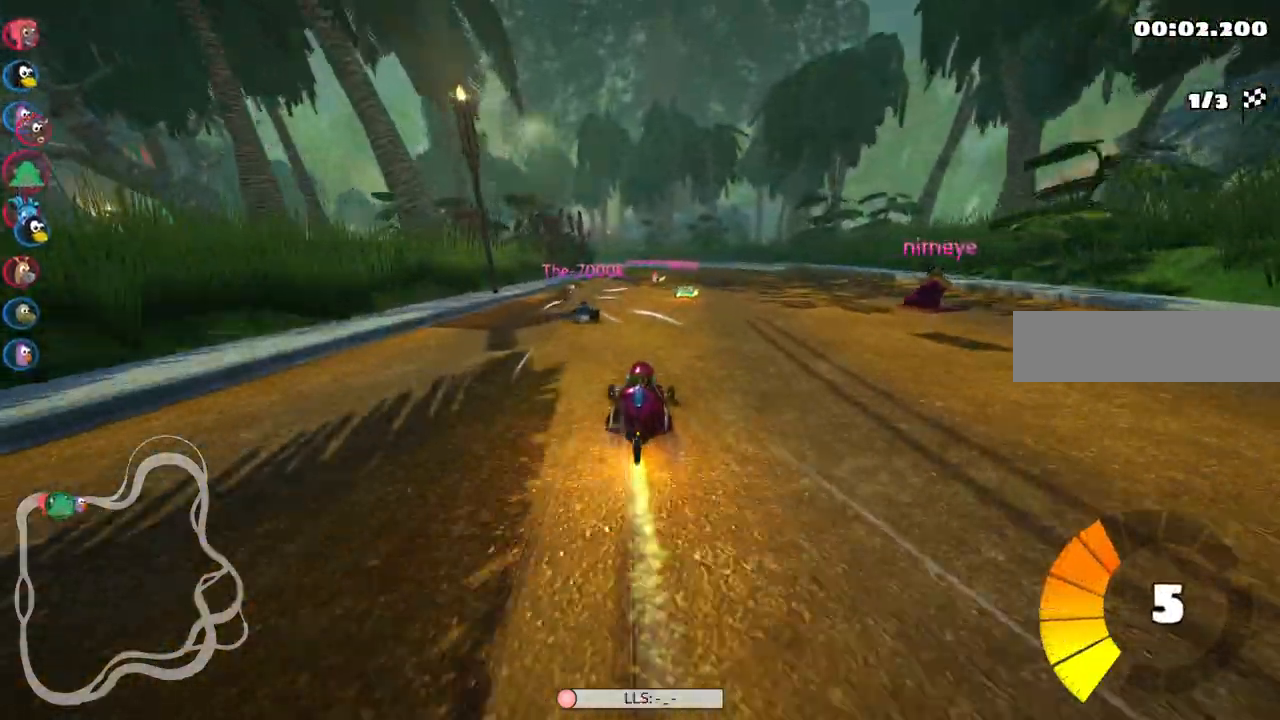
{"keys": ["left", "m", "up"], "events": [[467, "left", "down"], [467, "m", "down"]]}
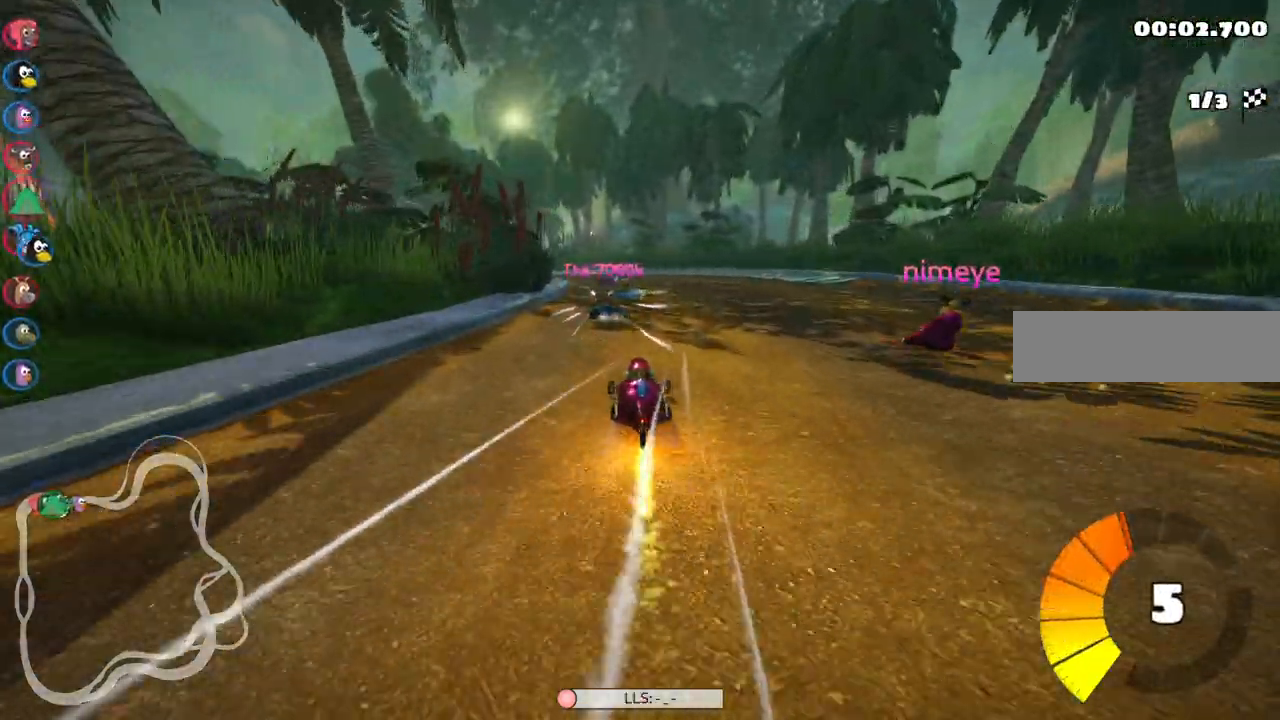
{"keys": ["m", "right", "up"], "events": [[17, "right", "down"], [67, "left", "up"], [200, "left", "down"], [300, "left", "up"]]}
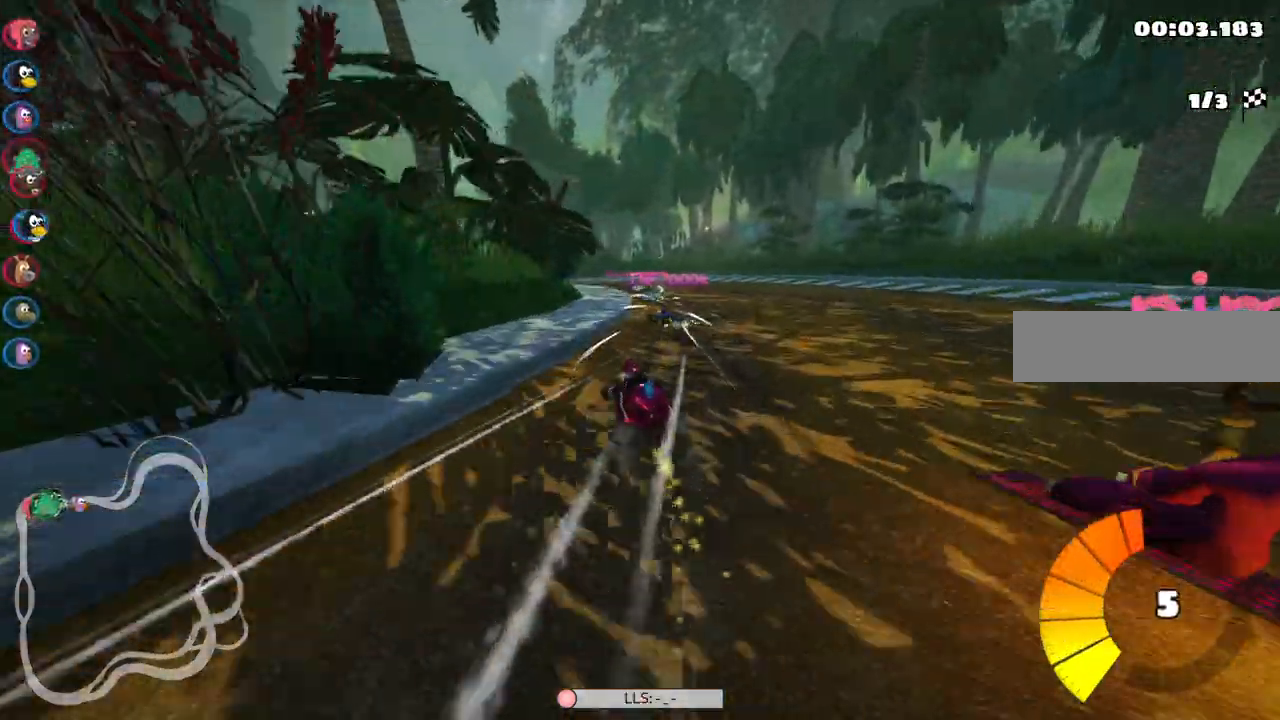
{"keys": ["left", "m", "up"], "events": [[417, "left", "down"], [417, "right", "up"]]}
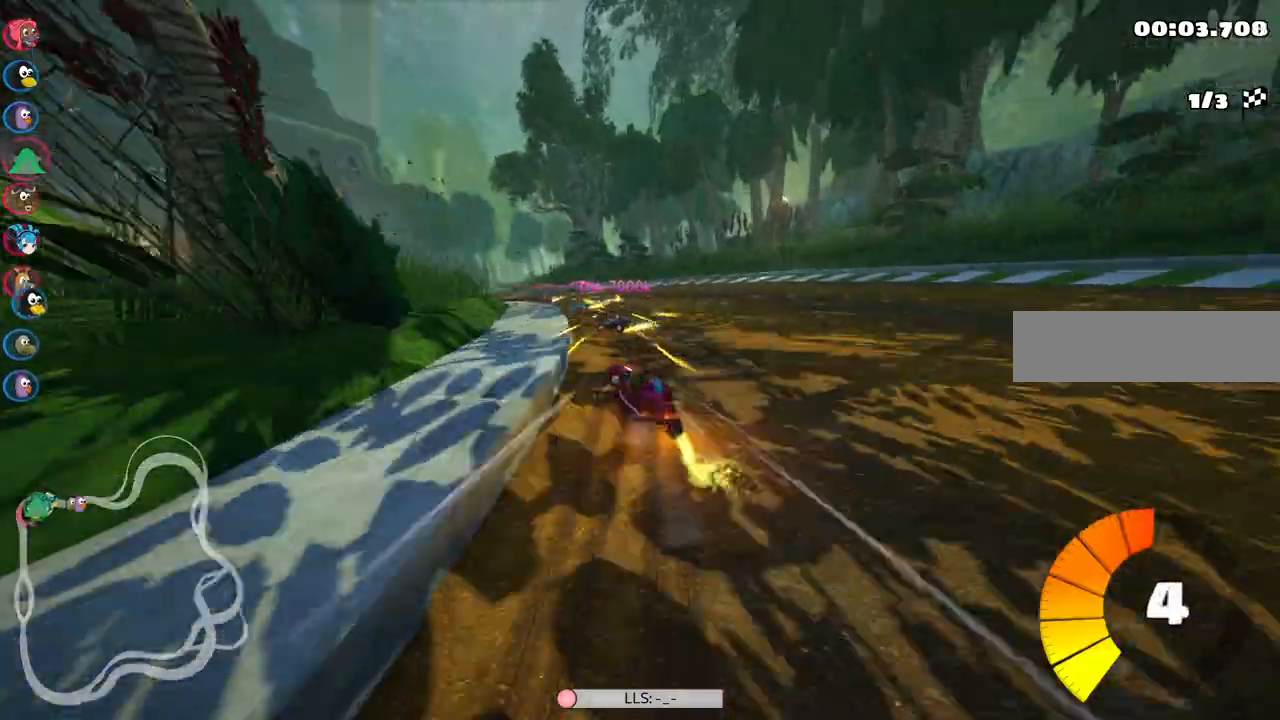
{"keys": ["right", "up"], "events": [[100, "m", "up"], [283, "left", "up"], [433, "right", "down"]]}
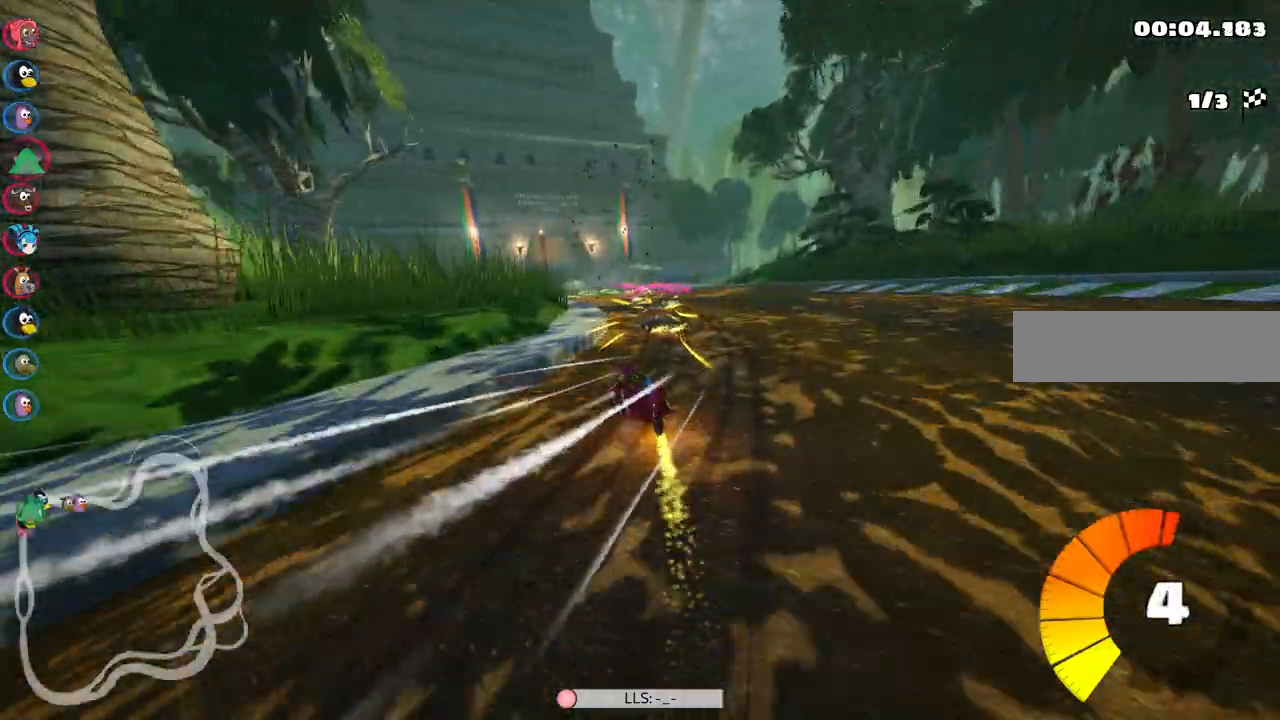
{"keys": ["up"], "events": [[67, "right", "up"]]}
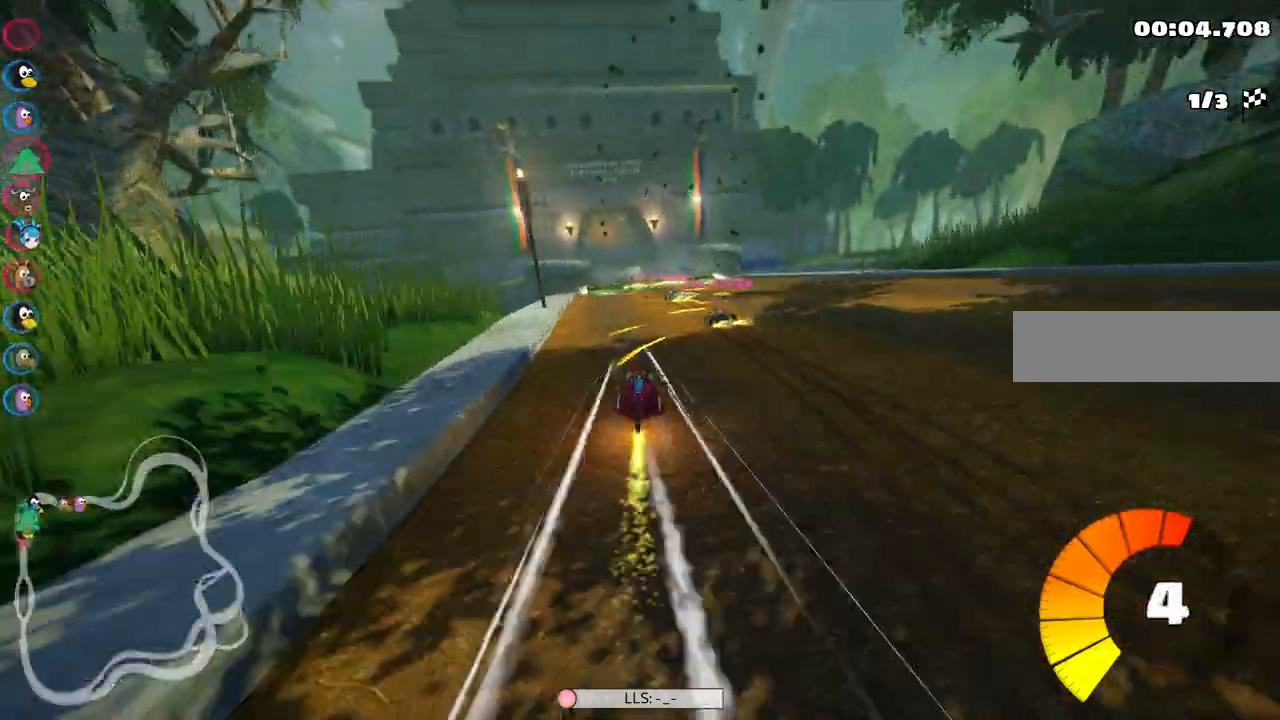
{"keys": ["up"]}
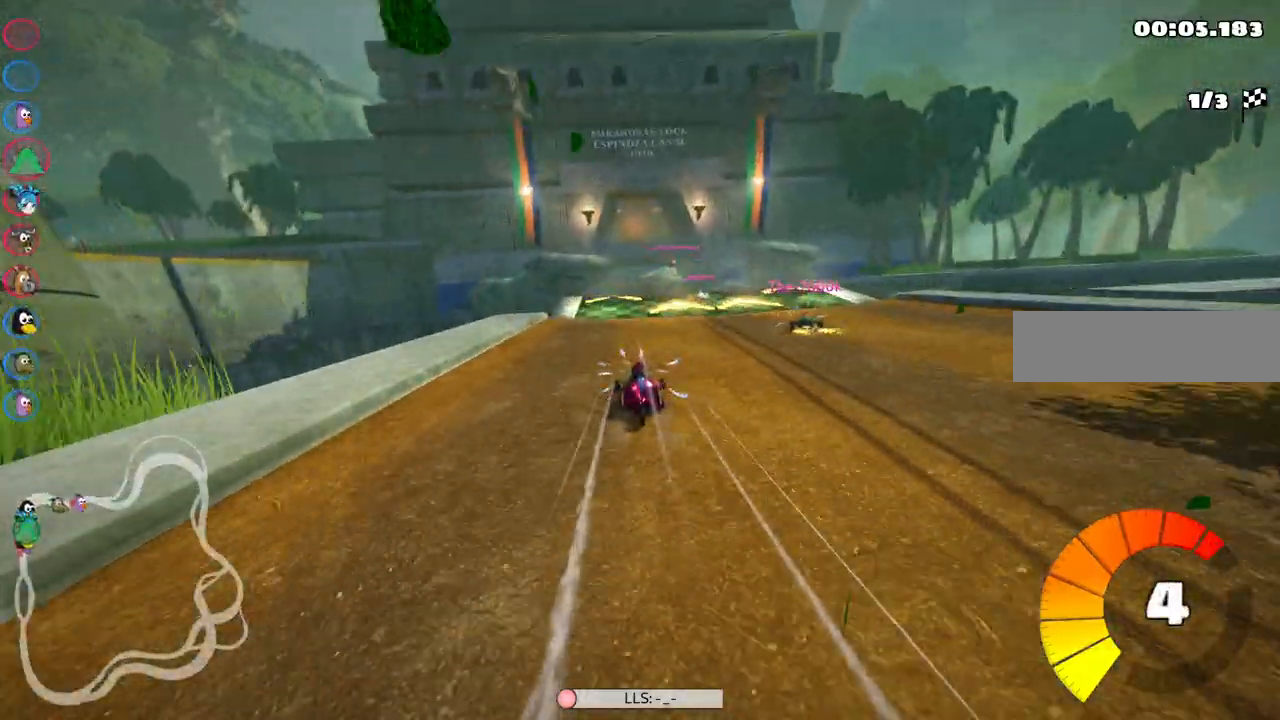
{"keys": ["left", "up"]}
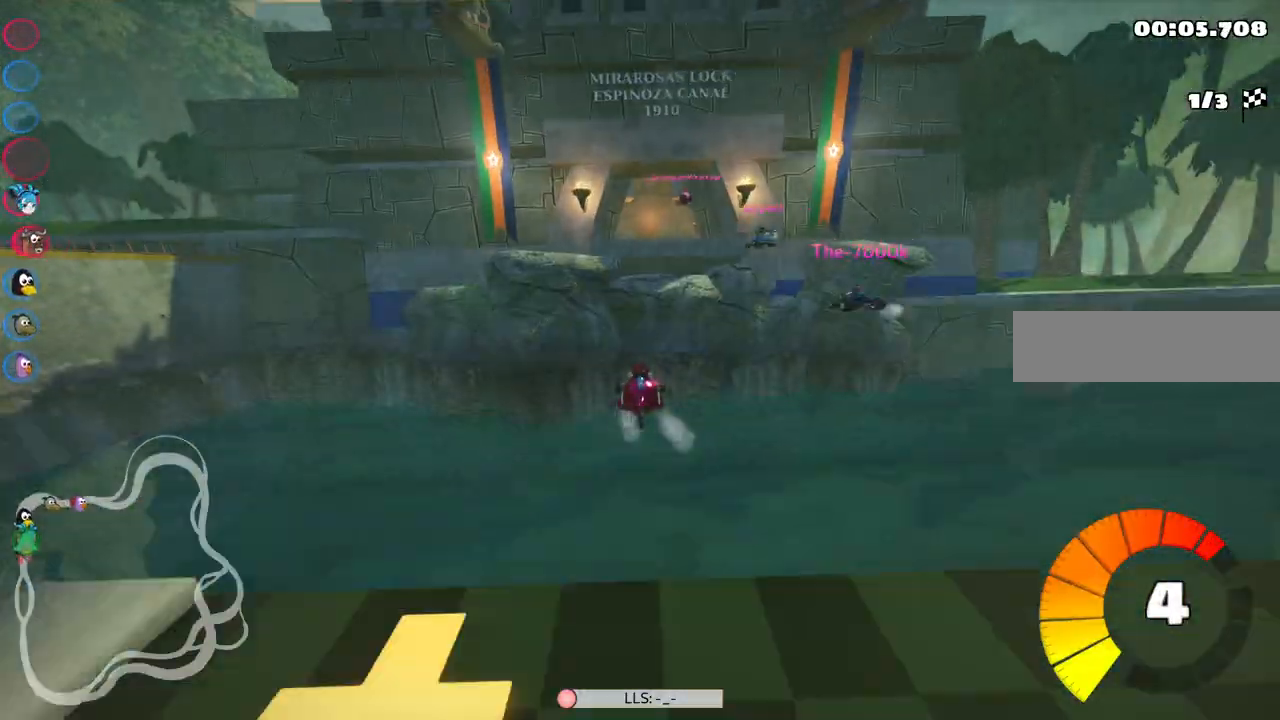
{"keys": ["left", "up"], "events": [[67, "left", "up"], [500, "left", "down"]]}
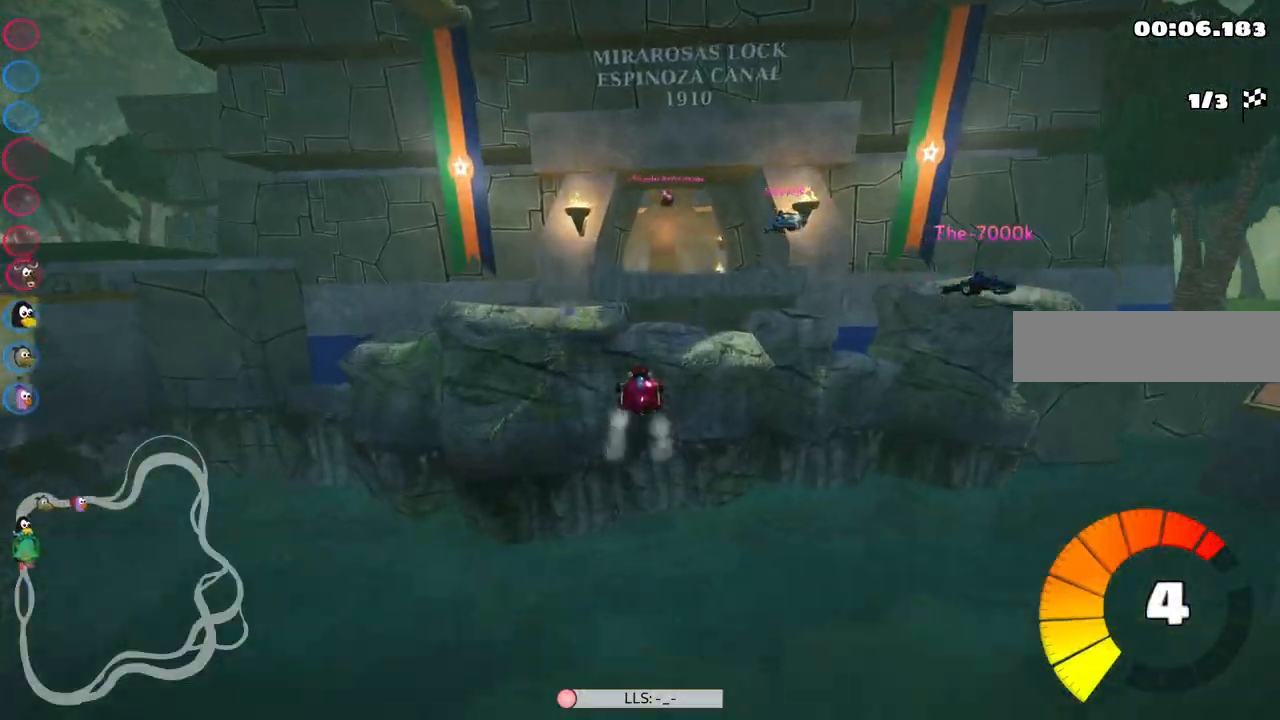
{"keys": ["up"], "events": [[83, "left", "up"], [367, "right", "down"], [467, "right", "up"]]}
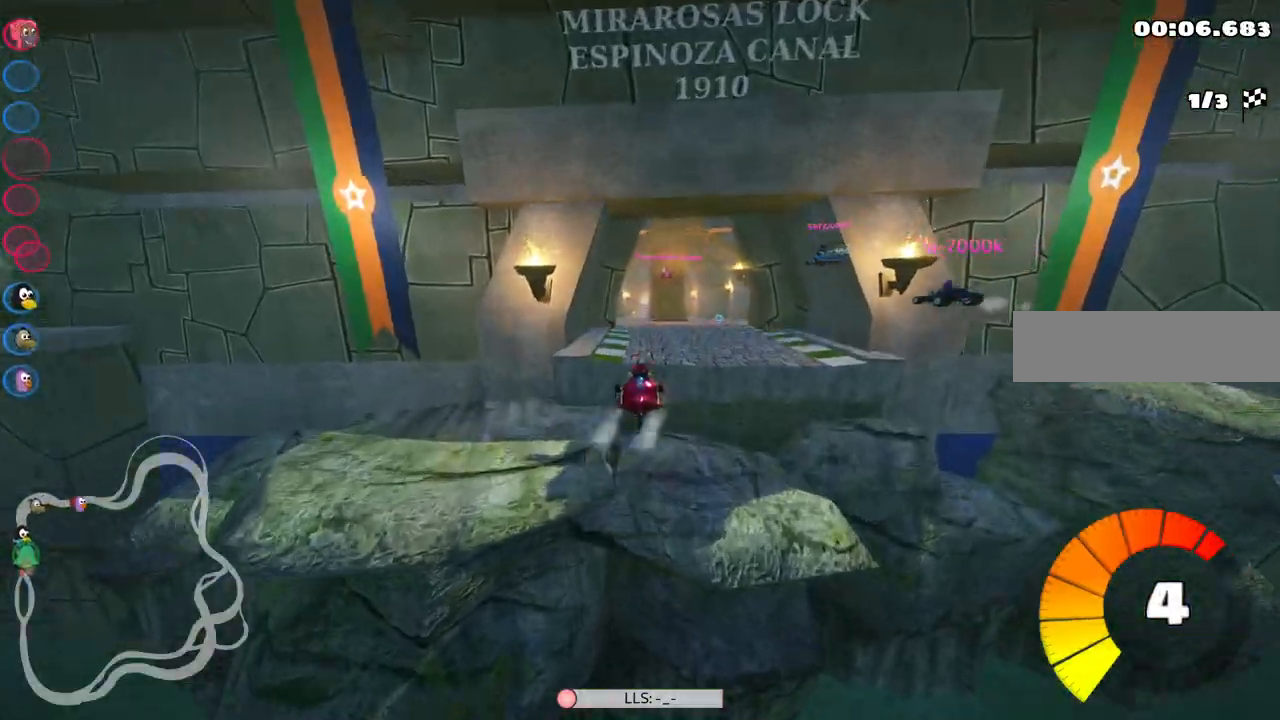
{"keys": ["up"], "events": []}
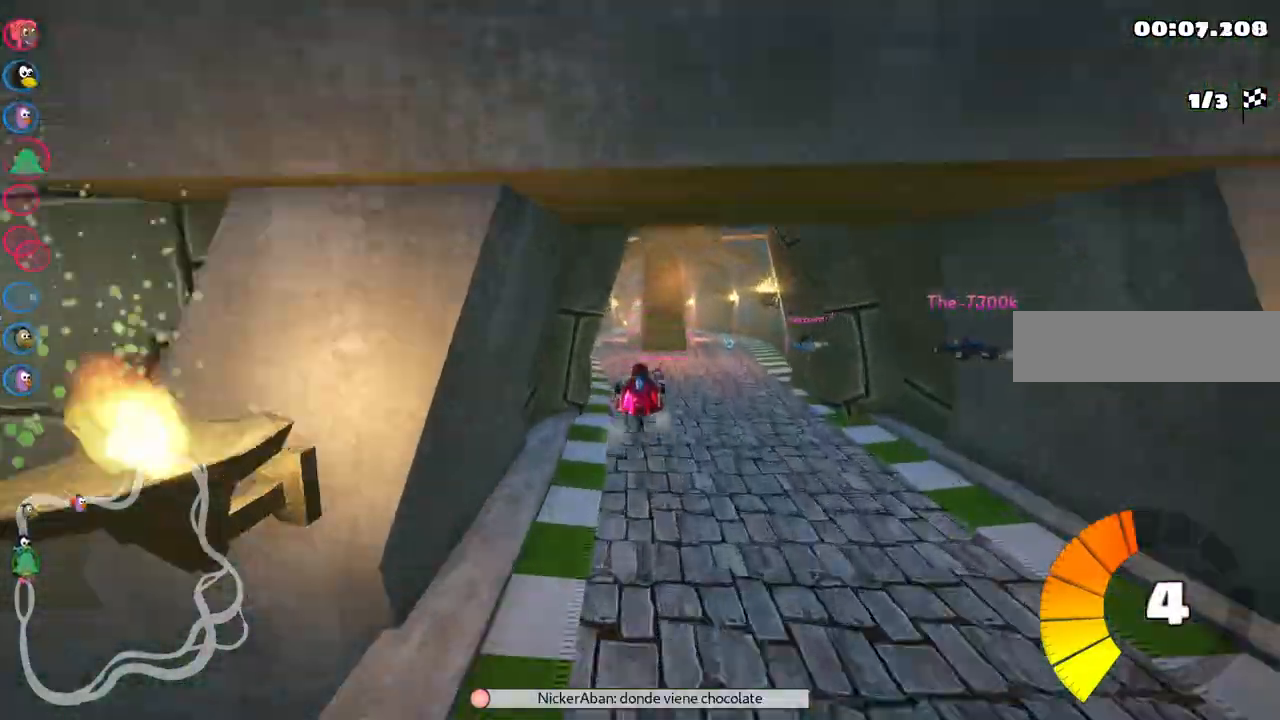
{"keys": ["left", "m", "up"], "events": [[117, "left", "down"], [167, "m", "down"]]}